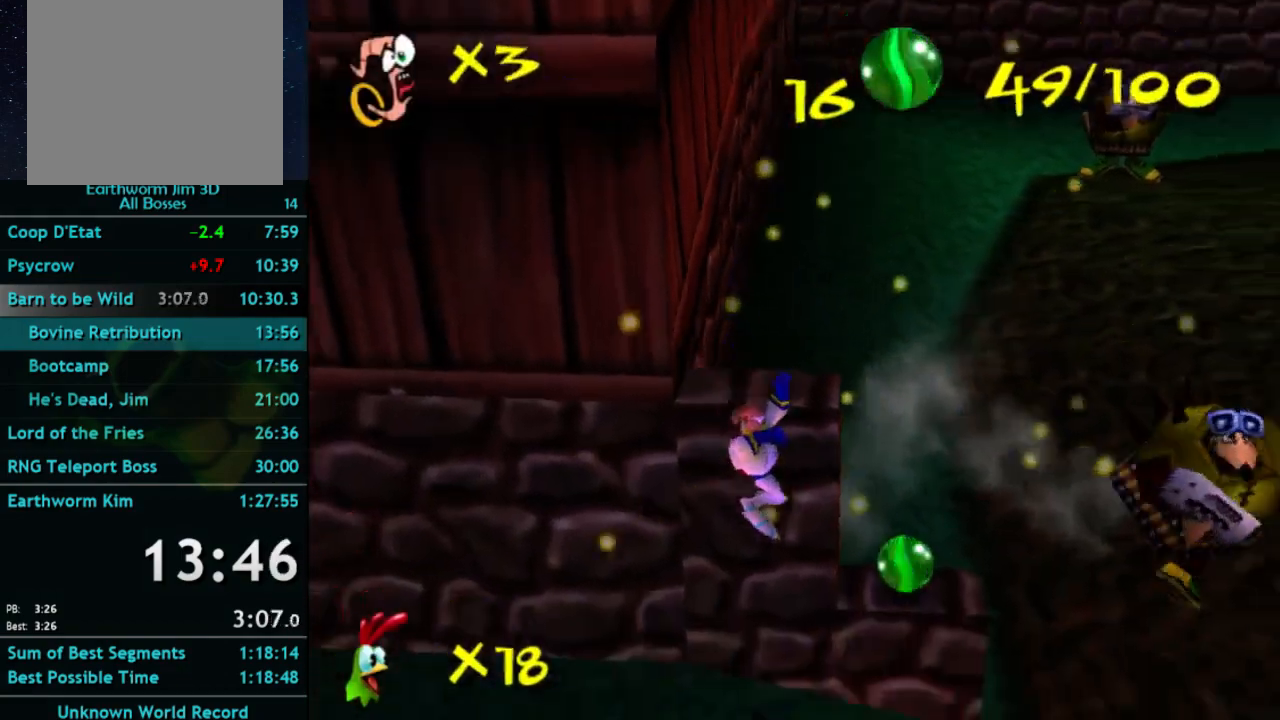
Gameplay with a controller (Xbox layout); each line is a JSON object with the inputs held at the frame after it. "button_events" lists button changes between this image and that frame as [ms after this image, input, new state], when the widget could be followed in between (sticks are given only as held states). Not read: A L3 R3.
{"buttons": [], "left_stick": "up", "right_stick": "center", "button_events": []}
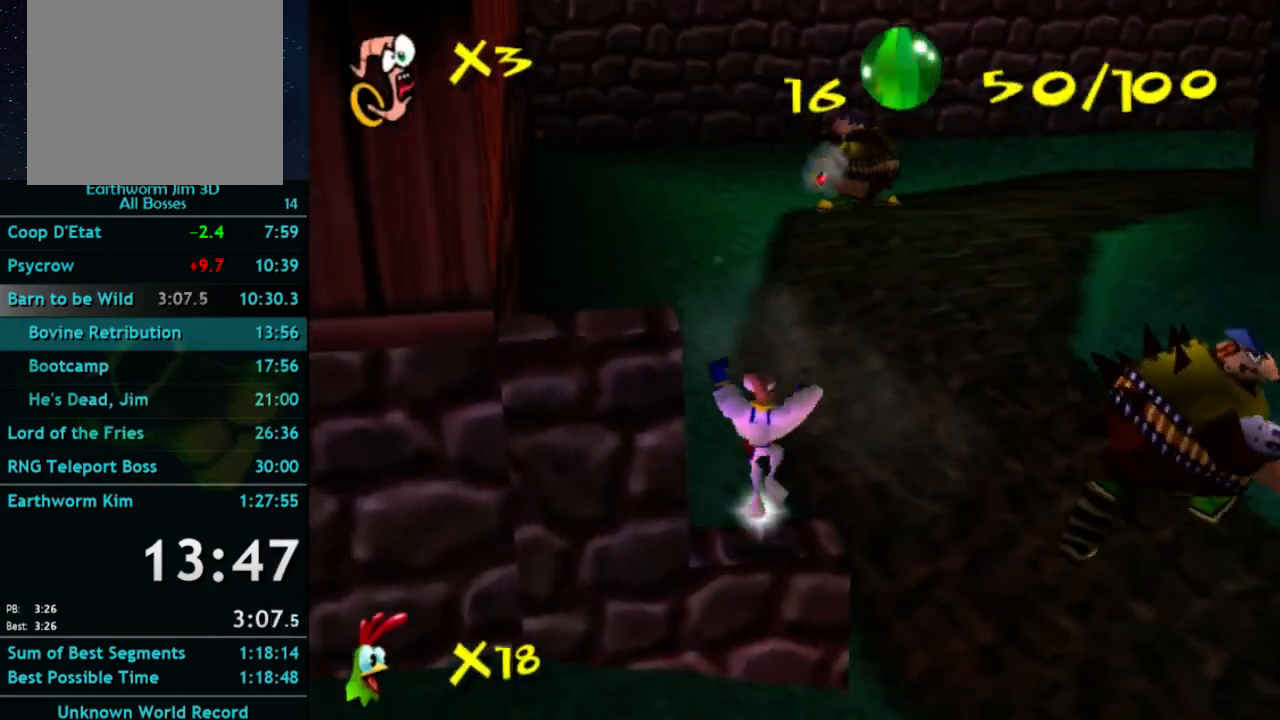
{"buttons": [], "left_stick": "up-right", "right_stick": "center", "button_events": []}
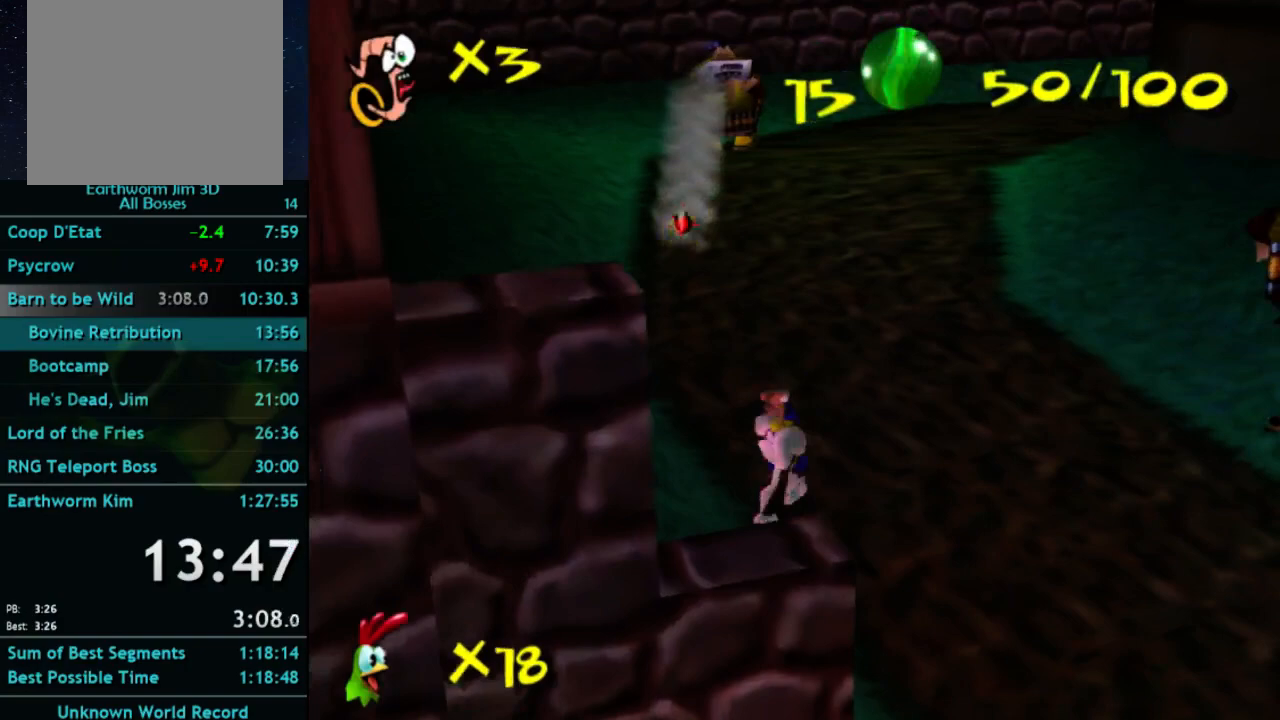
{"buttons": [], "left_stick": "up", "right_stick": "center", "button_events": [[167, "X", "down"], [467, "X", "up"]]}
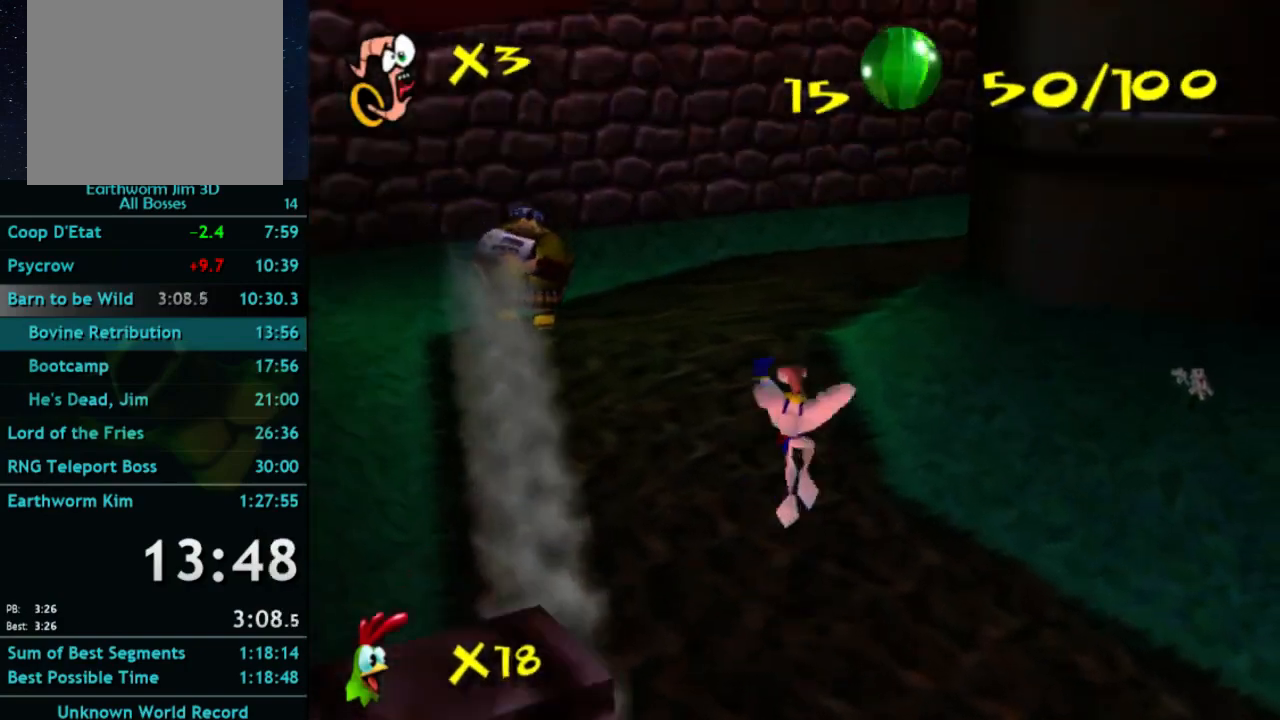
{"buttons": [], "left_stick": "up", "right_stick": "center", "button_events": []}
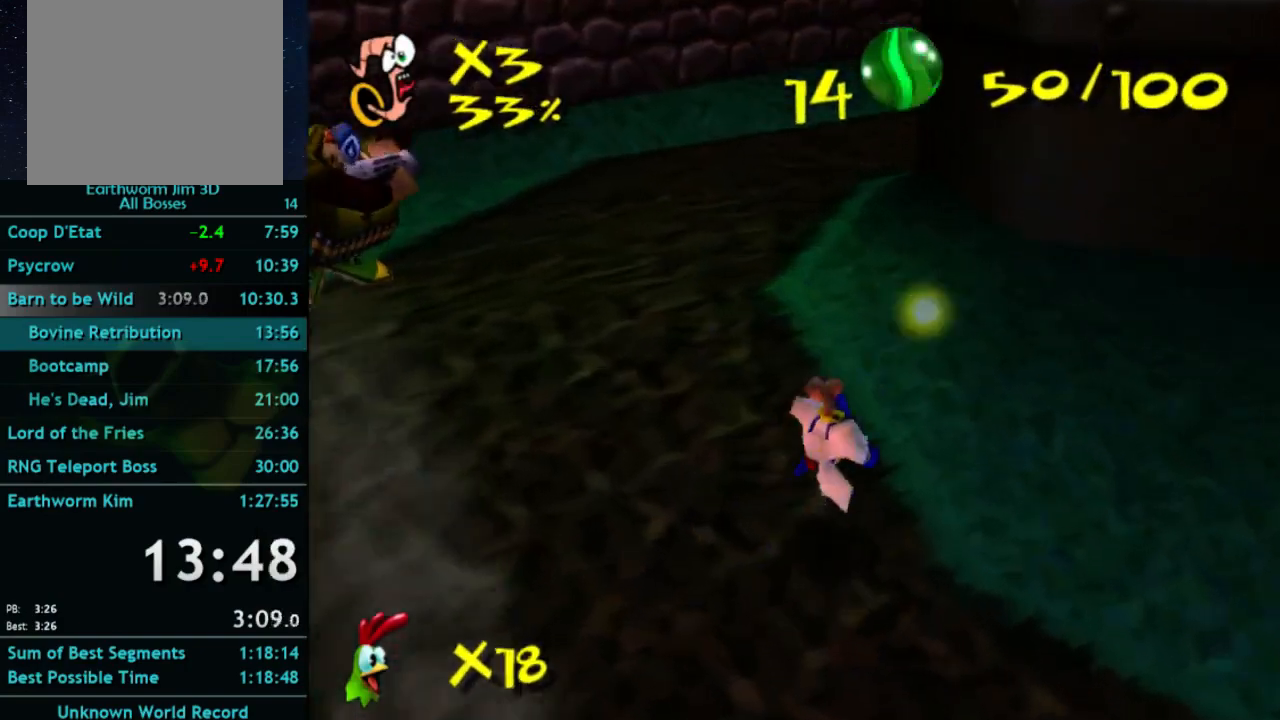
{"buttons": [], "left_stick": "up-left", "right_stick": "left", "button_events": [[33, "X", "down"], [233, "X", "up"]]}
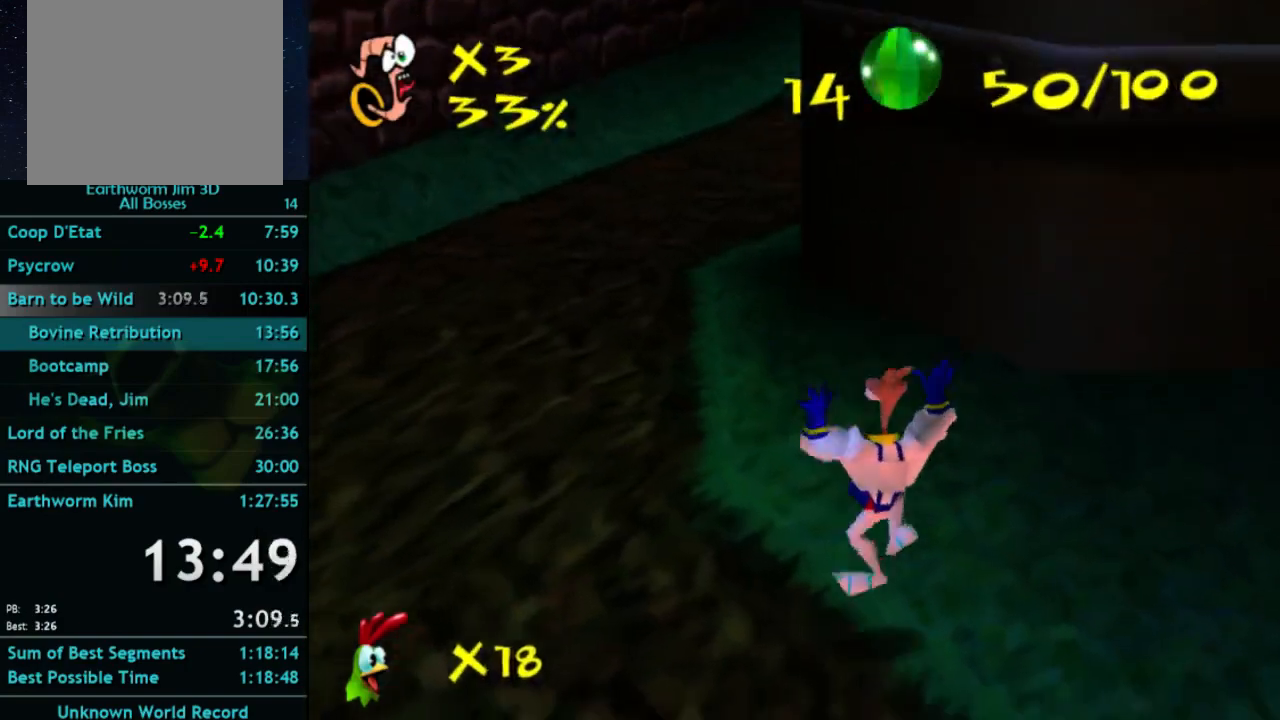
{"buttons": ["X"], "left_stick": "up-left", "right_stick": "center", "button_events": [[333, "X", "down"]]}
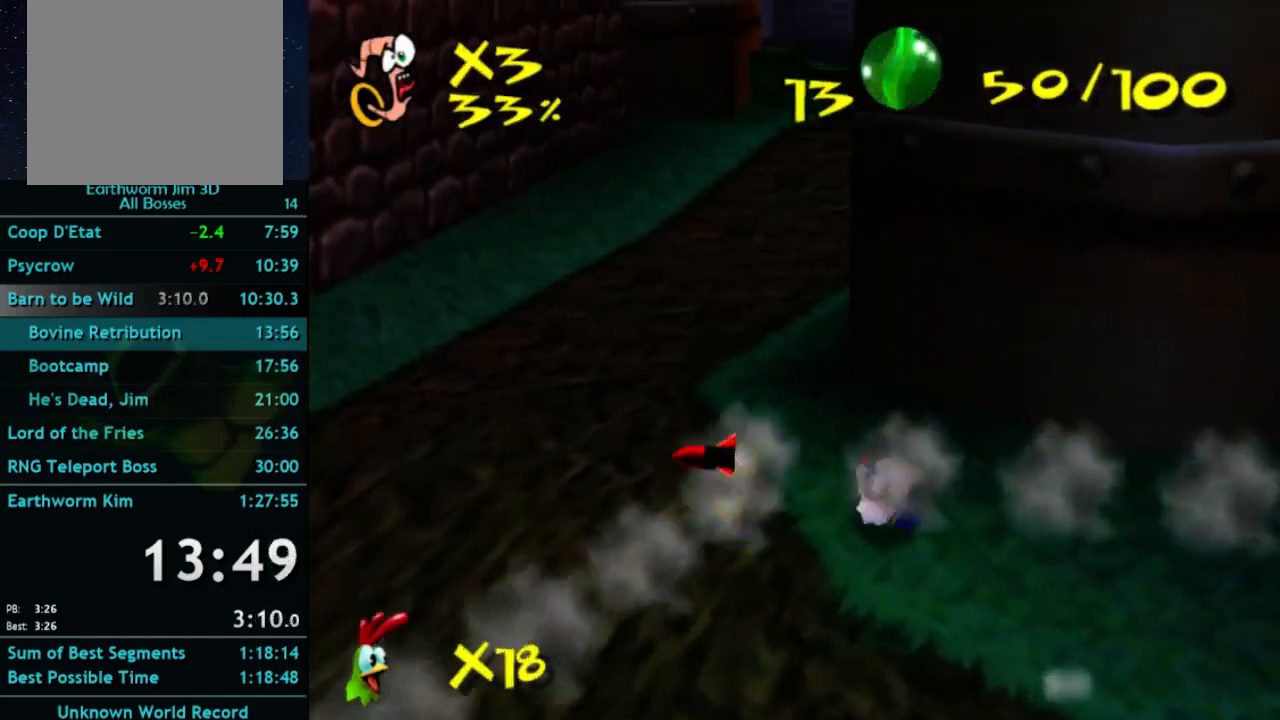
{"buttons": [], "left_stick": "up", "right_stick": "center", "button_events": [[167, "X", "up"]]}
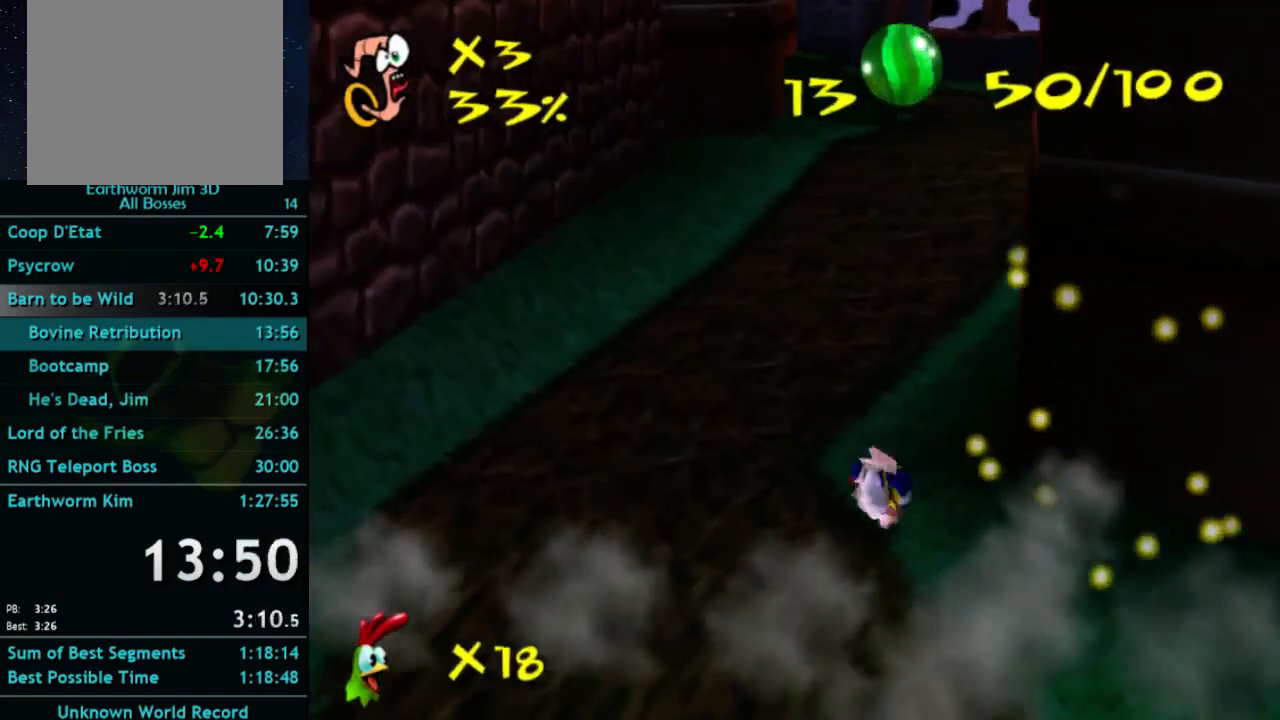
{"buttons": [], "left_stick": "up", "right_stick": "left", "button_events": []}
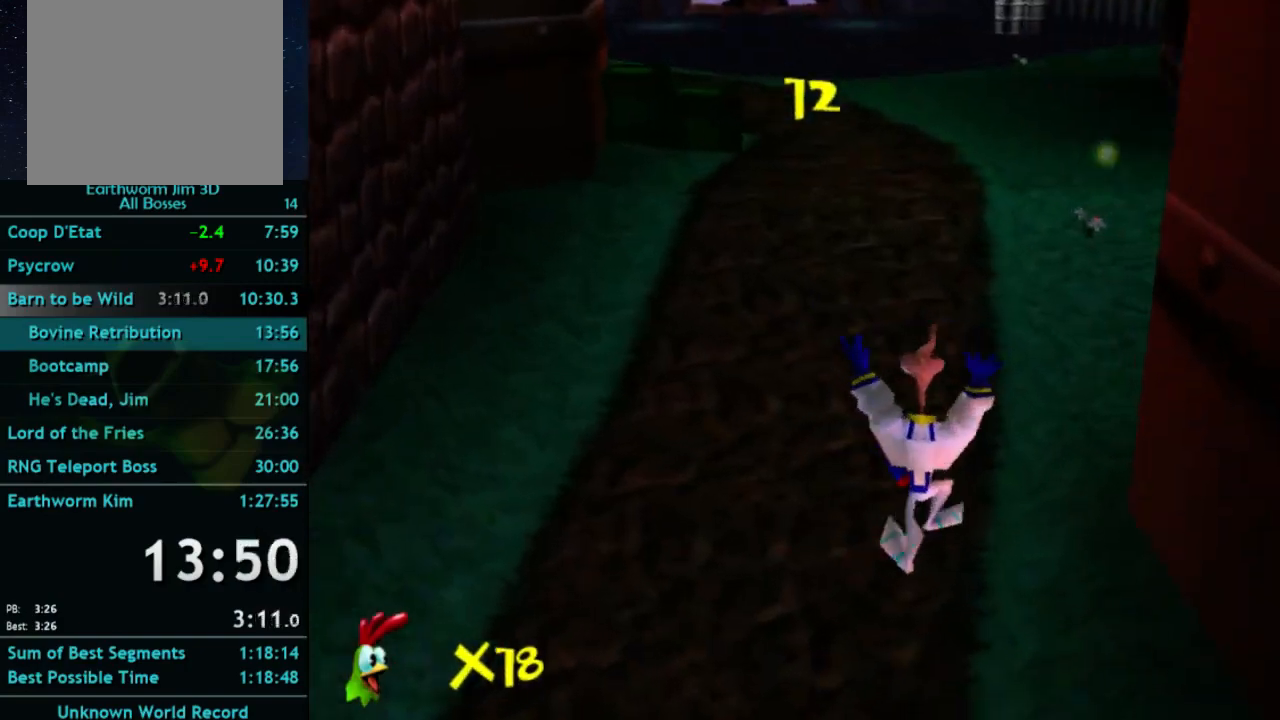
{"buttons": [], "left_stick": "up", "right_stick": "center", "button_events": [[233, "X", "down"], [400, "X", "up"]]}
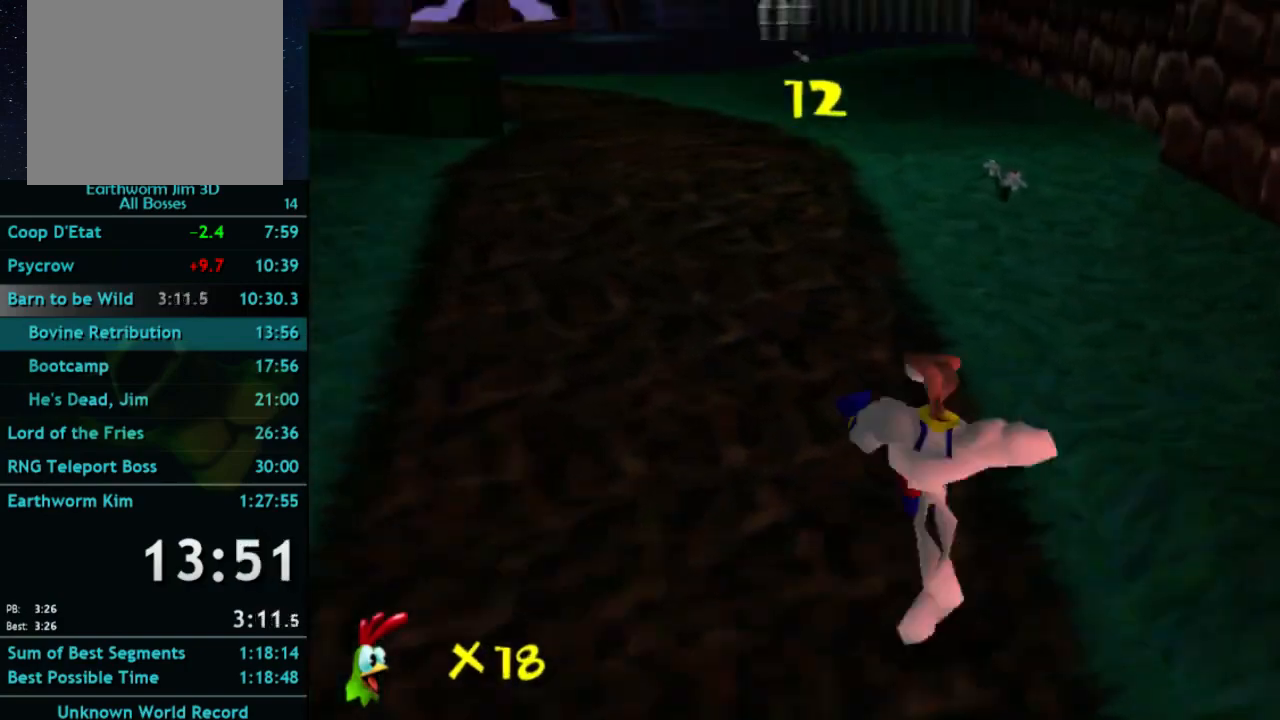
{"buttons": [], "left_stick": "up", "right_stick": "center", "button_events": [[400, "X", "down"], [500, "X", "up"]]}
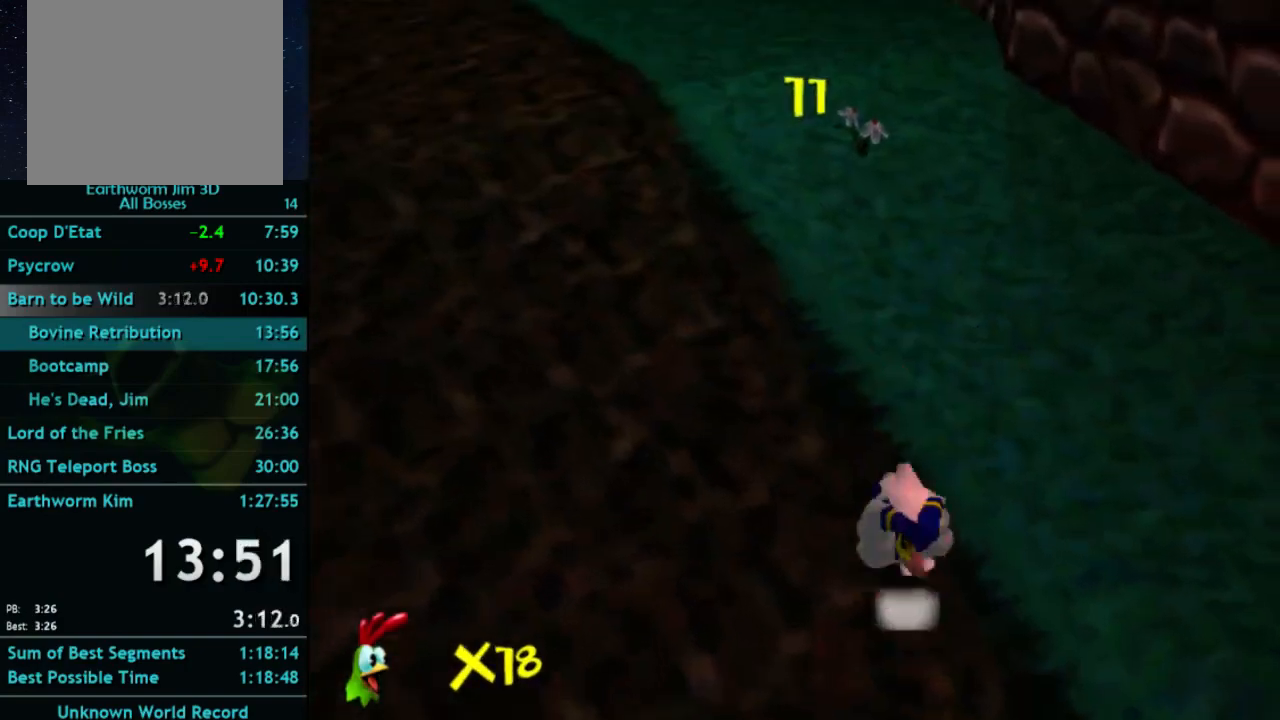
{"buttons": [], "left_stick": "up-left", "right_stick": "center", "button_events": []}
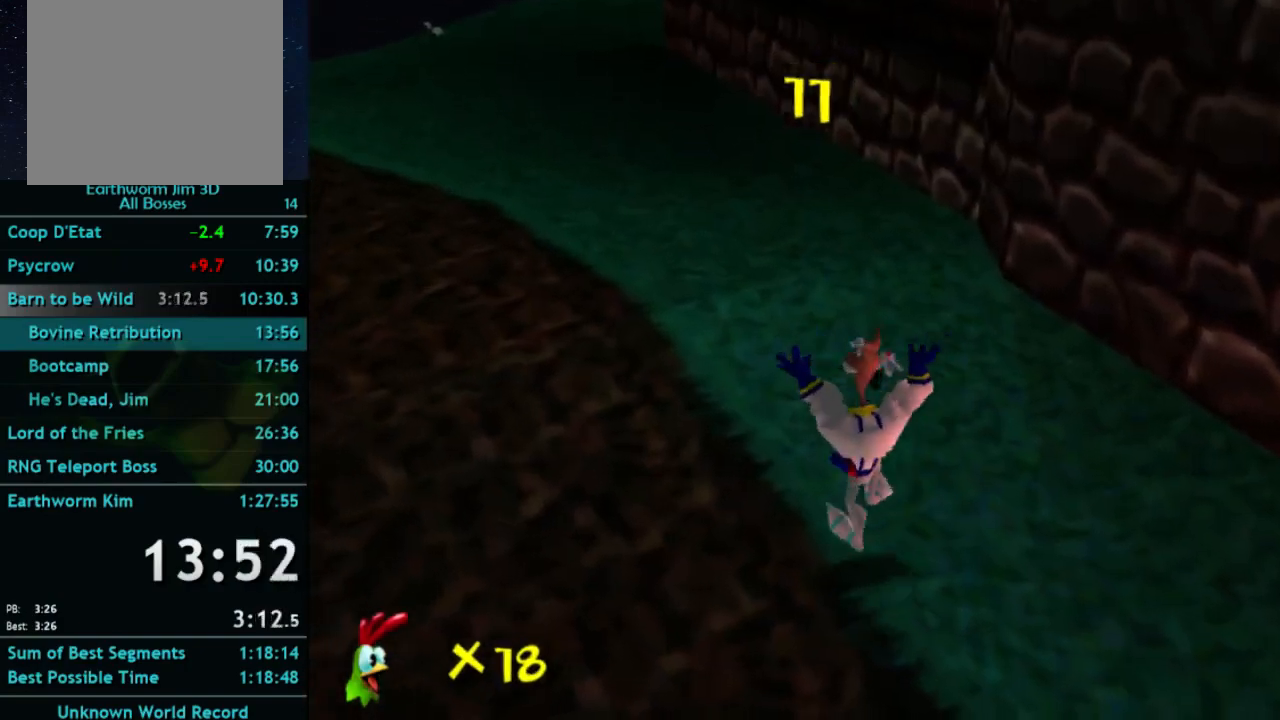
{"buttons": [], "left_stick": "up-left", "right_stick": "center", "button_events": [[267, "X", "down"], [433, "X", "up"]]}
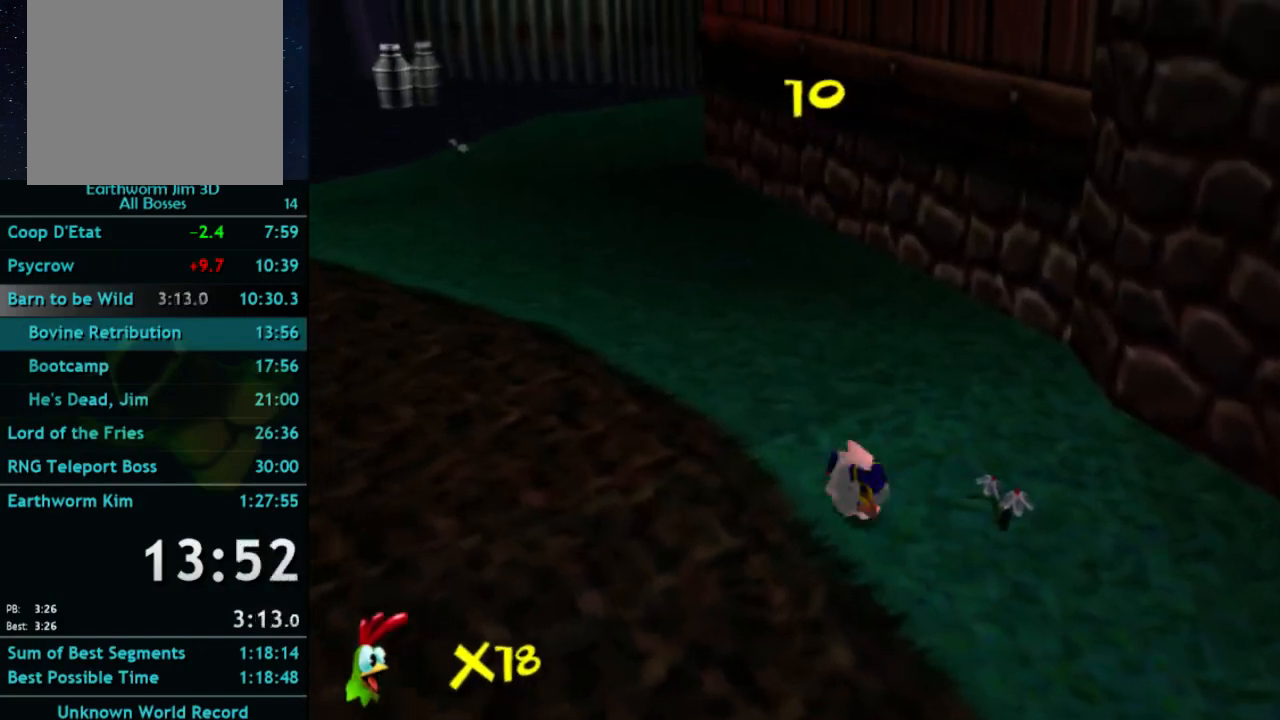
{"buttons": [], "left_stick": "up", "right_stick": "center", "button_events": []}
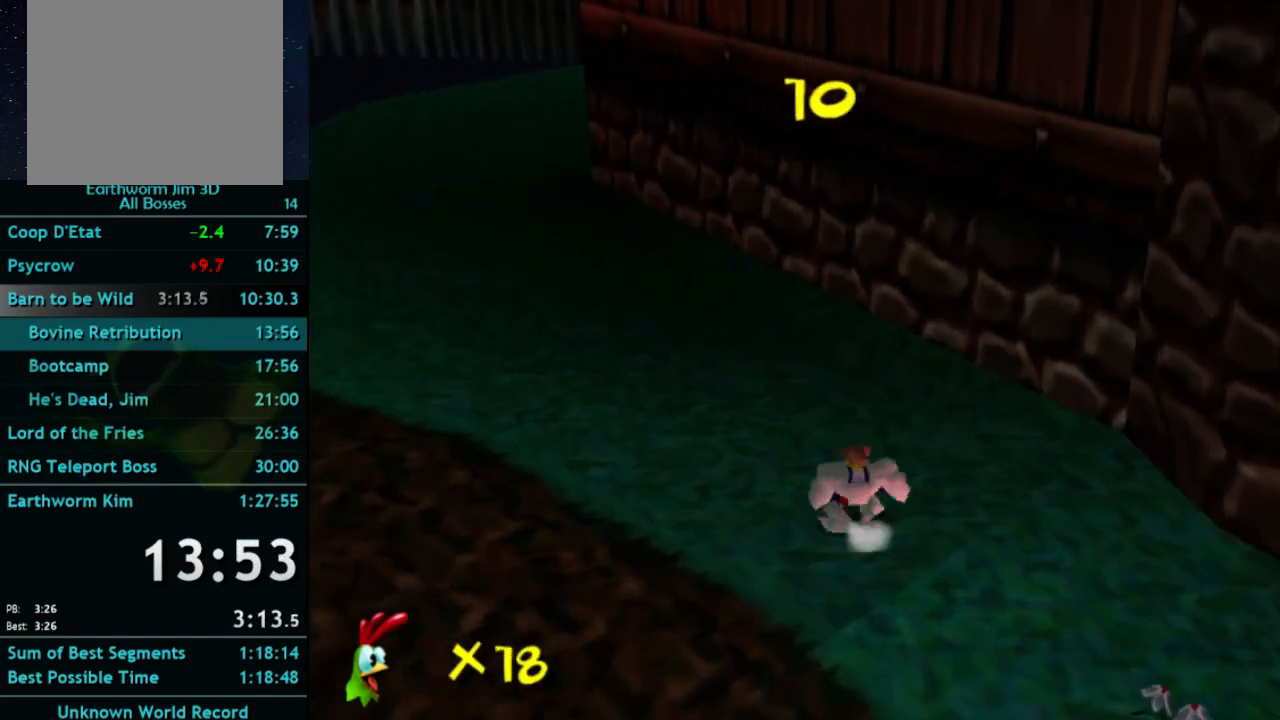
{"buttons": [], "left_stick": "up-left", "right_stick": "center", "button_events": [[33, "X", "down"], [233, "X", "up"]]}
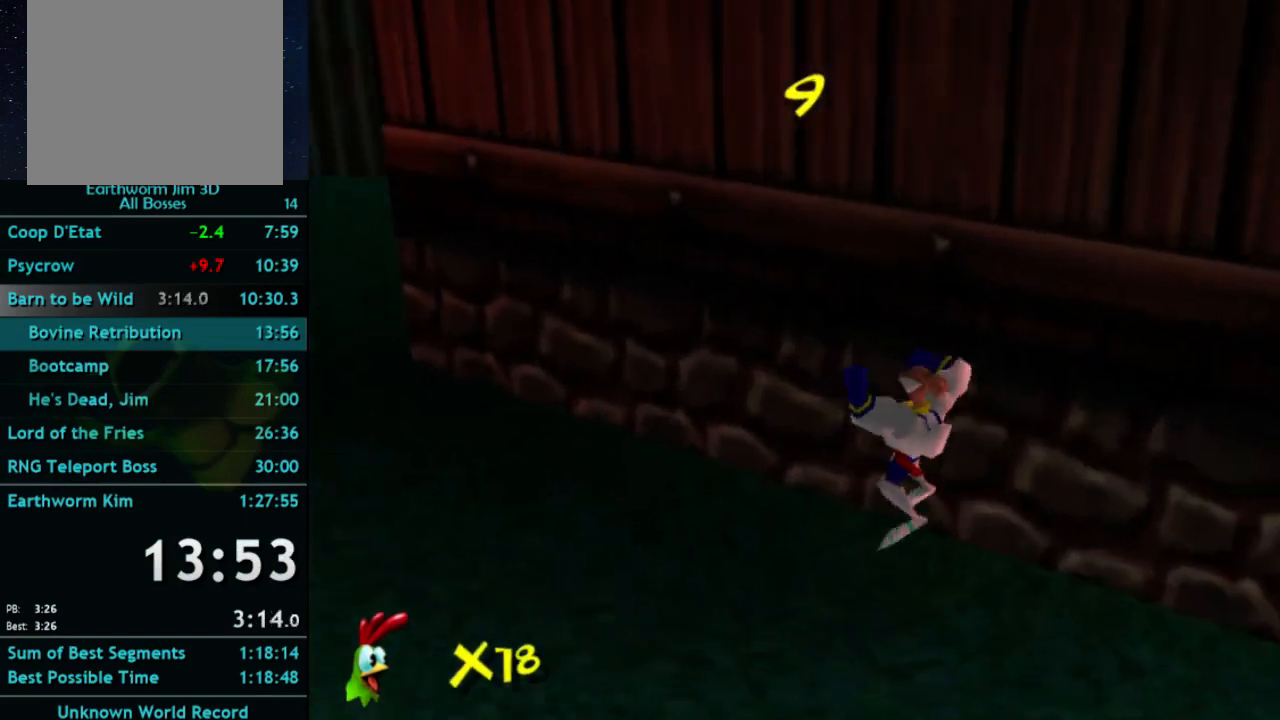
{"buttons": [], "left_stick": "up-left", "right_stick": "center", "button_events": [[233, "X", "down"], [433, "X", "up"]]}
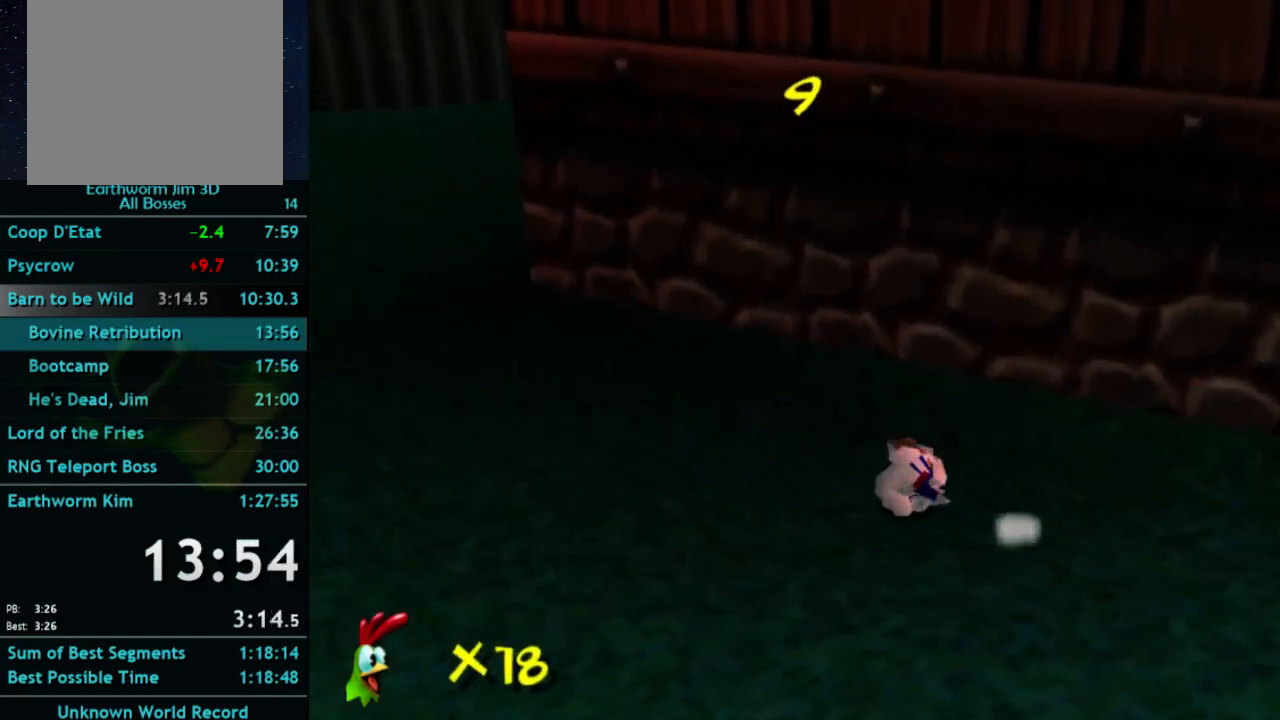
{"buttons": [], "left_stick": "up-left", "right_stick": "center", "button_events": []}
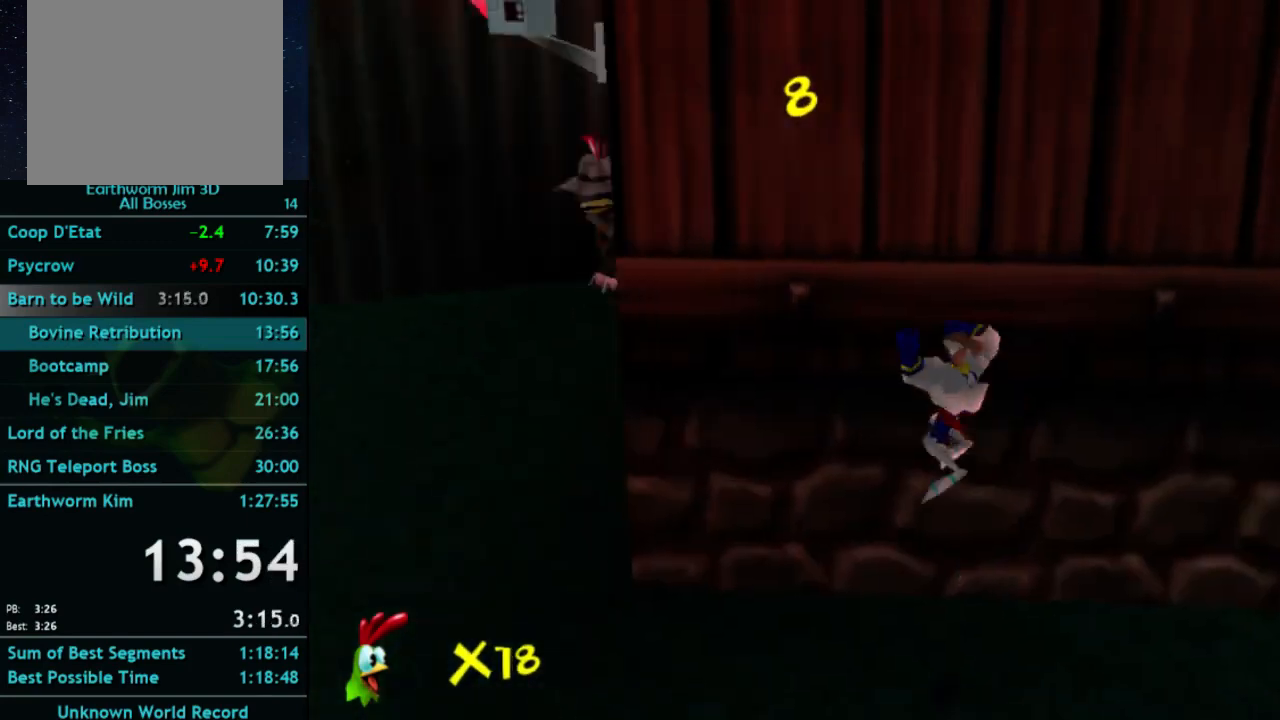
{"buttons": ["X"], "left_stick": "left", "right_stick": "center", "button_events": [[500, "X", "down"]]}
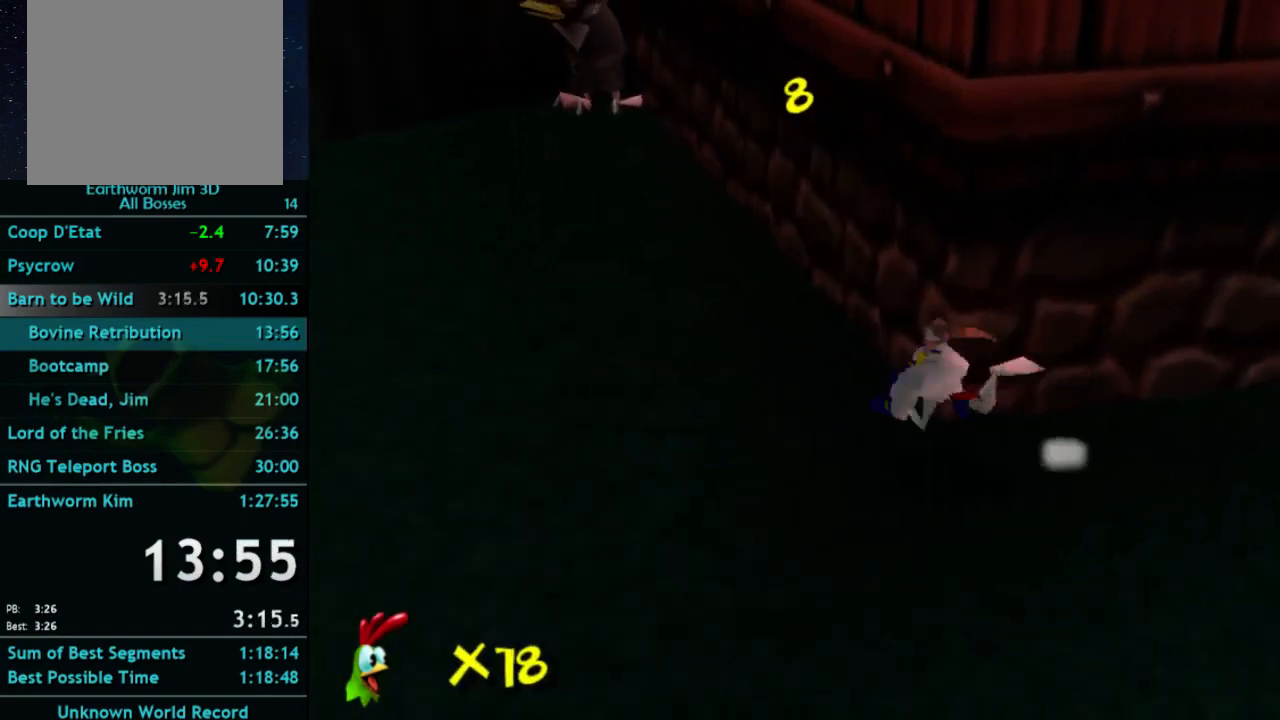
{"buttons": ["X"], "left_stick": "up-left", "right_stick": "center", "button_events": [[100, "X", "up"], [467, "X", "down"]]}
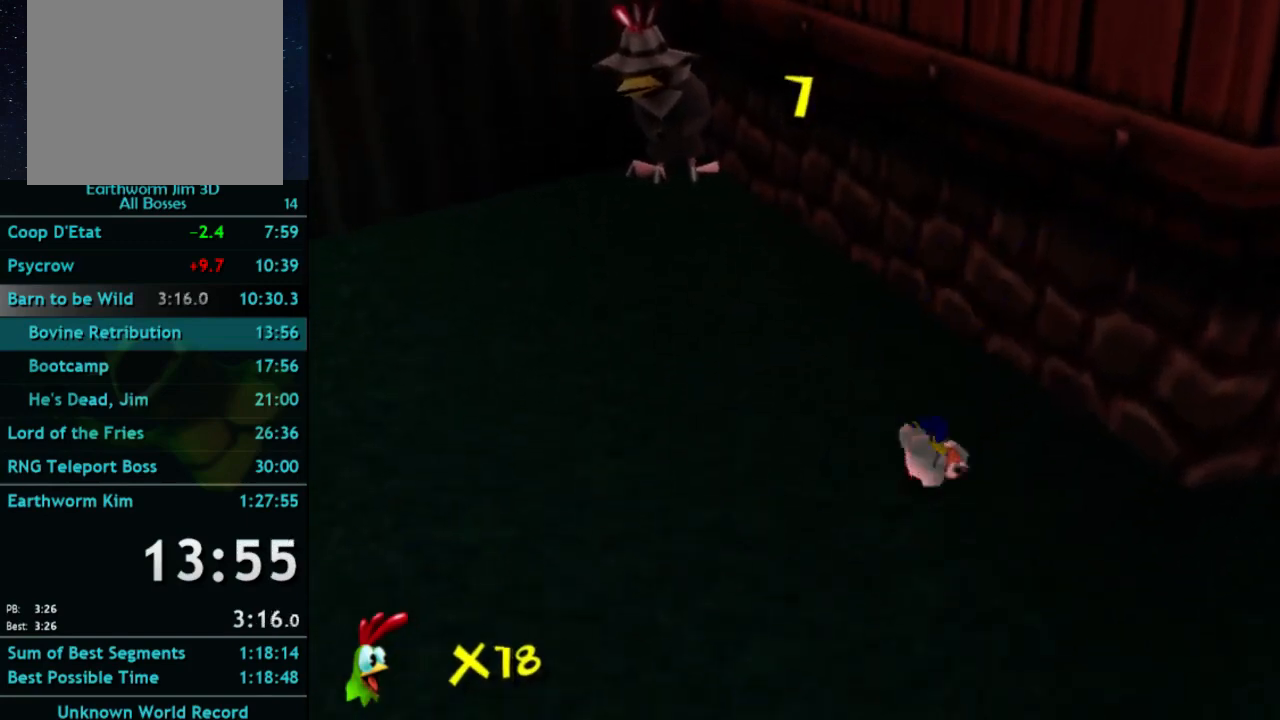
{"buttons": ["X"], "left_stick": "up-left", "right_stick": "center", "button_events": [[33, "X", "up"], [467, "X", "down"]]}
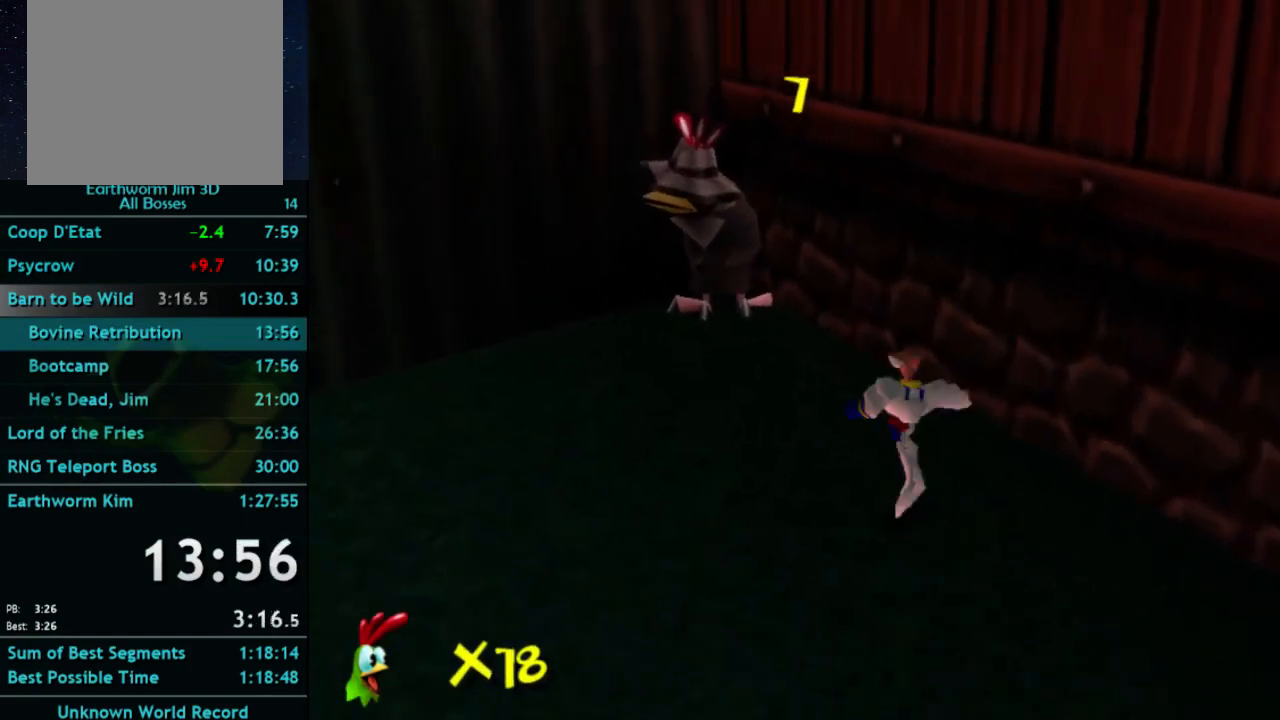
{"buttons": [], "left_stick": "up-left", "right_stick": "center", "button_events": [[100, "X", "up"]]}